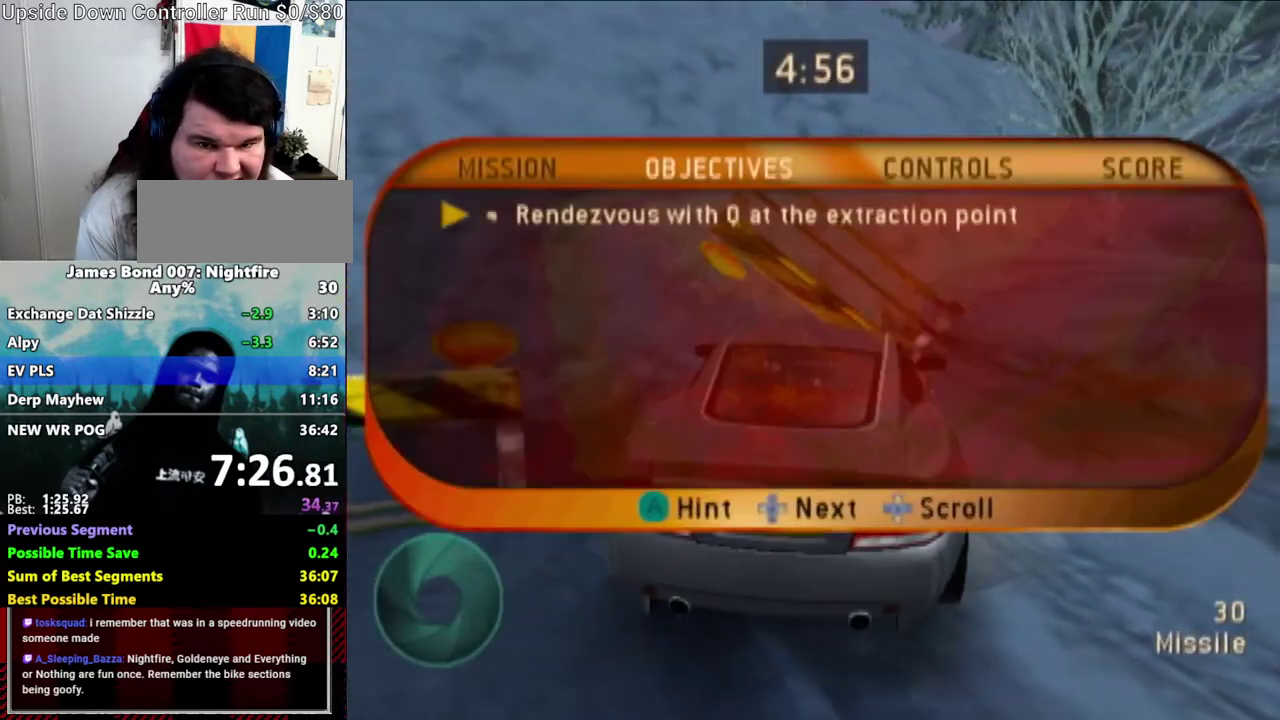
Gameplay with a controller (Nintendo layout); each line is a JSON object with the inputs held at the frame after it. "events" lists button and stick changes between this image and that frame as [ms after this image, input, new state], when the widget could be followed in between. Not read: B DPAD_DOWN L3 R1 R3 Z.
{"buttons": [], "left_stick": "center", "right_stick": "center", "events": [[50, "left_stick", "right"], [133, "left_stick", "center"]]}
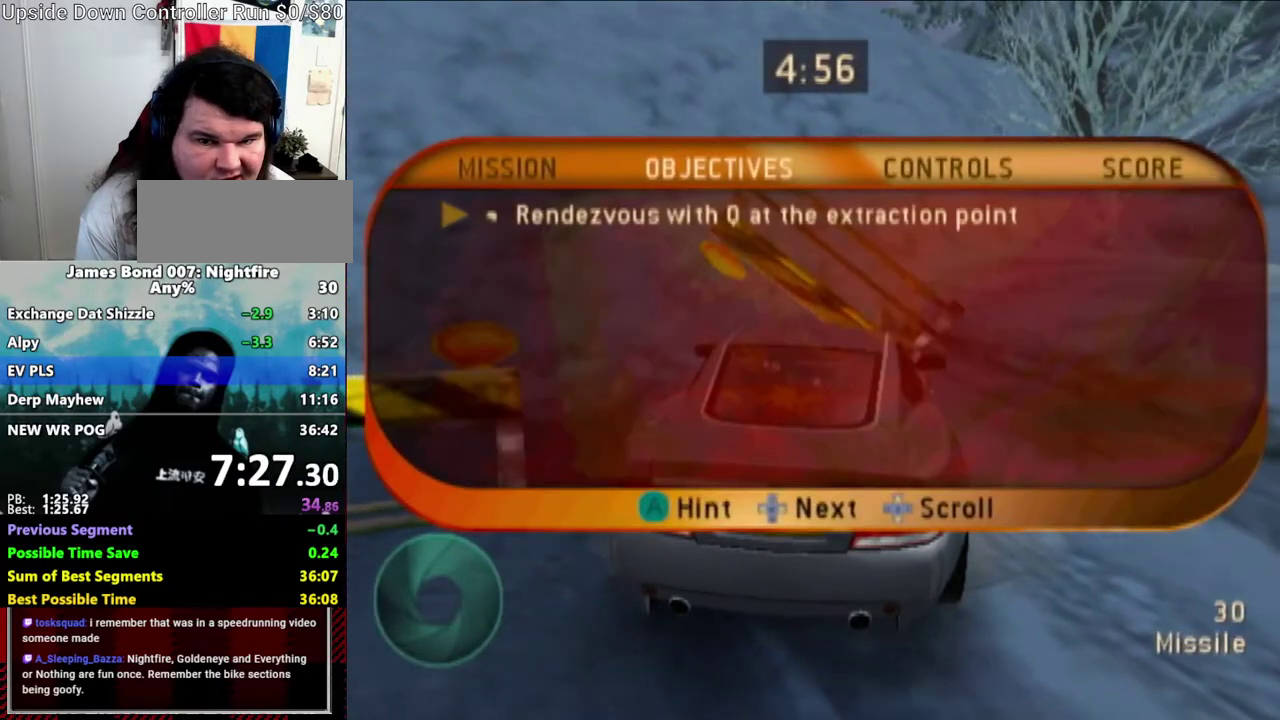
{"buttons": [], "left_stick": "center", "right_stick": "center", "events": []}
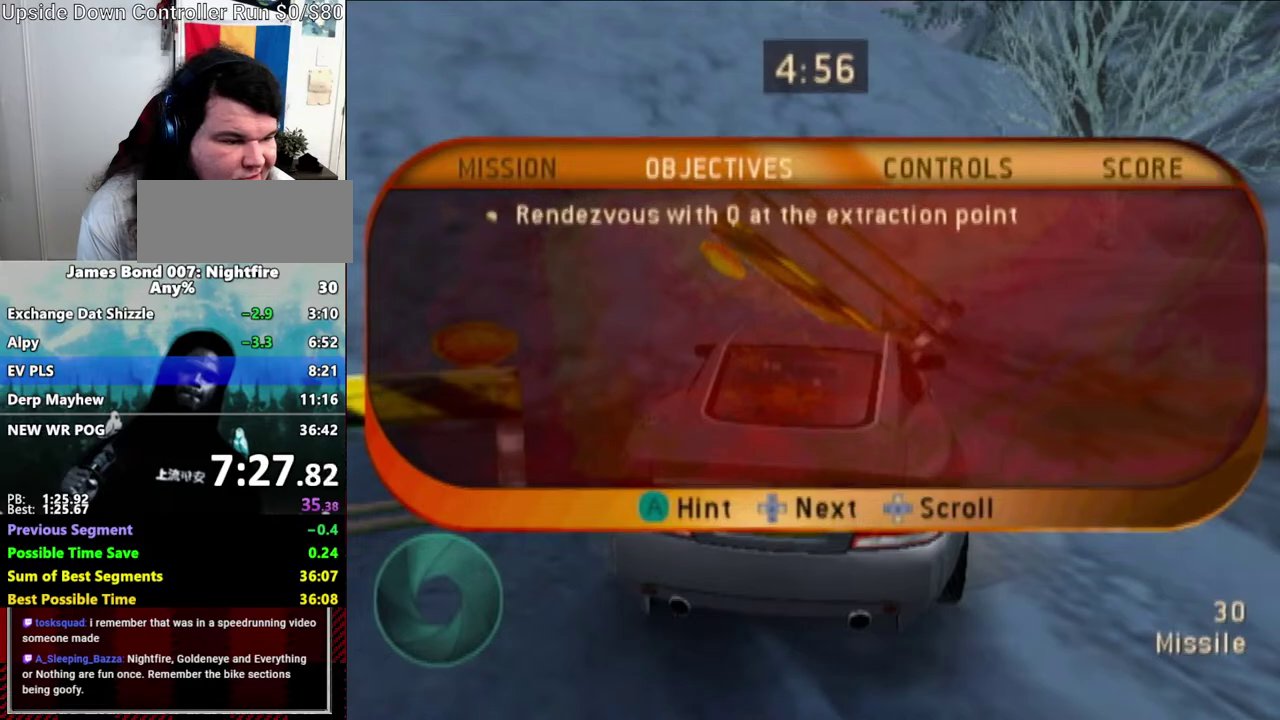
{"buttons": [], "left_stick": "center", "right_stick": "center", "events": []}
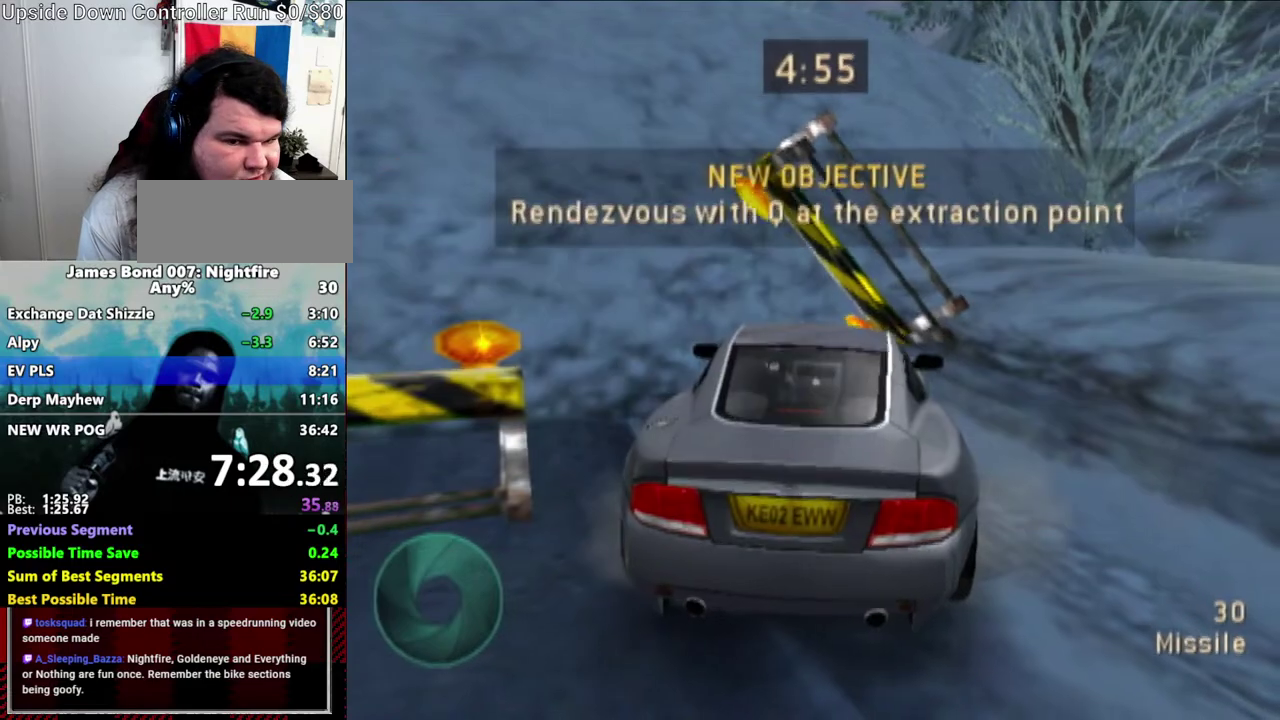
{"buttons": [], "left_stick": "up-left", "right_stick": "center", "events": [[400, "A", "down"], [450, "left_stick", "up-left"], [467, "A", "up"]]}
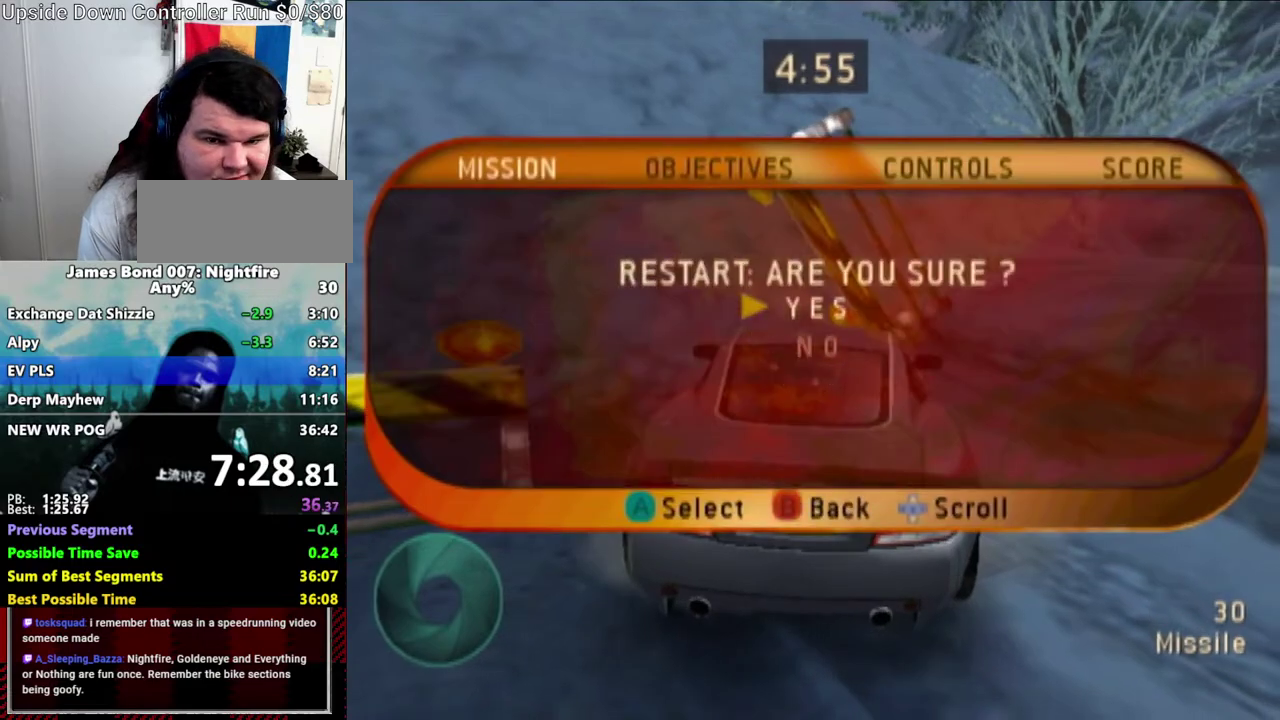
{"buttons": [], "left_stick": "right", "right_stick": "center", "events": [[50, "A", "down"], [133, "A", "up"], [417, "left_stick", "right"]]}
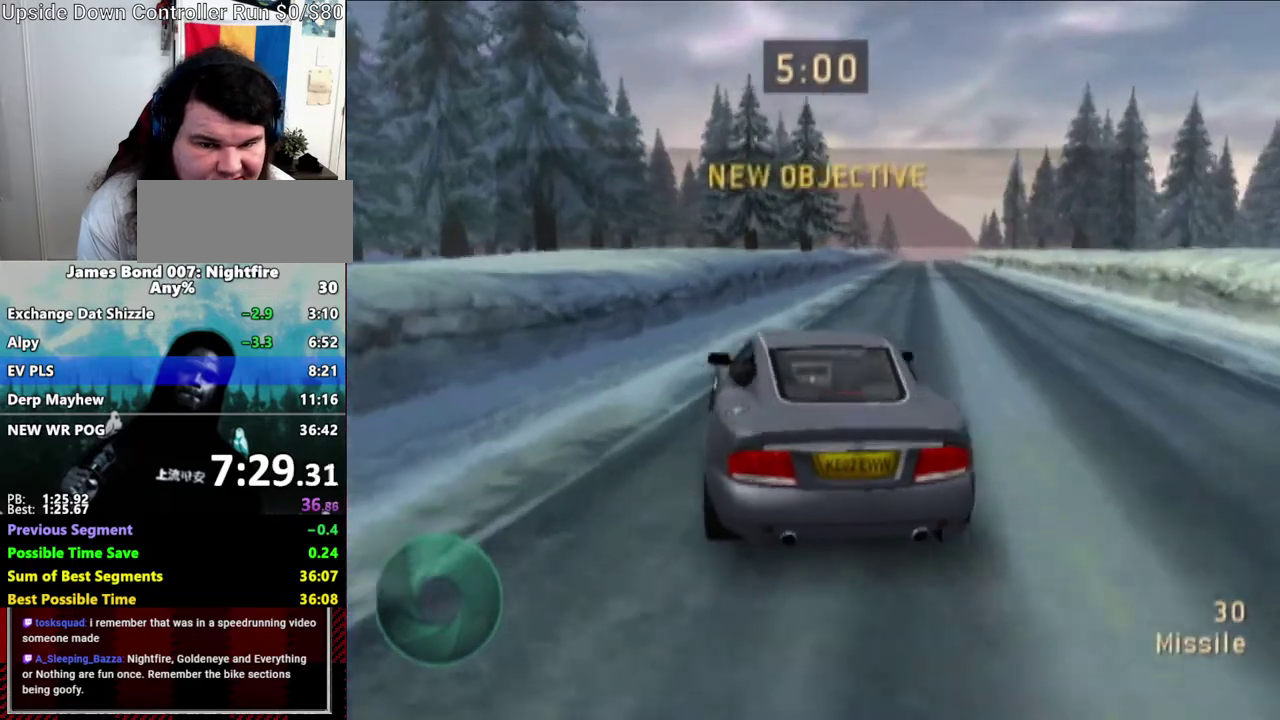
{"buttons": [], "left_stick": "right", "right_stick": "center", "events": []}
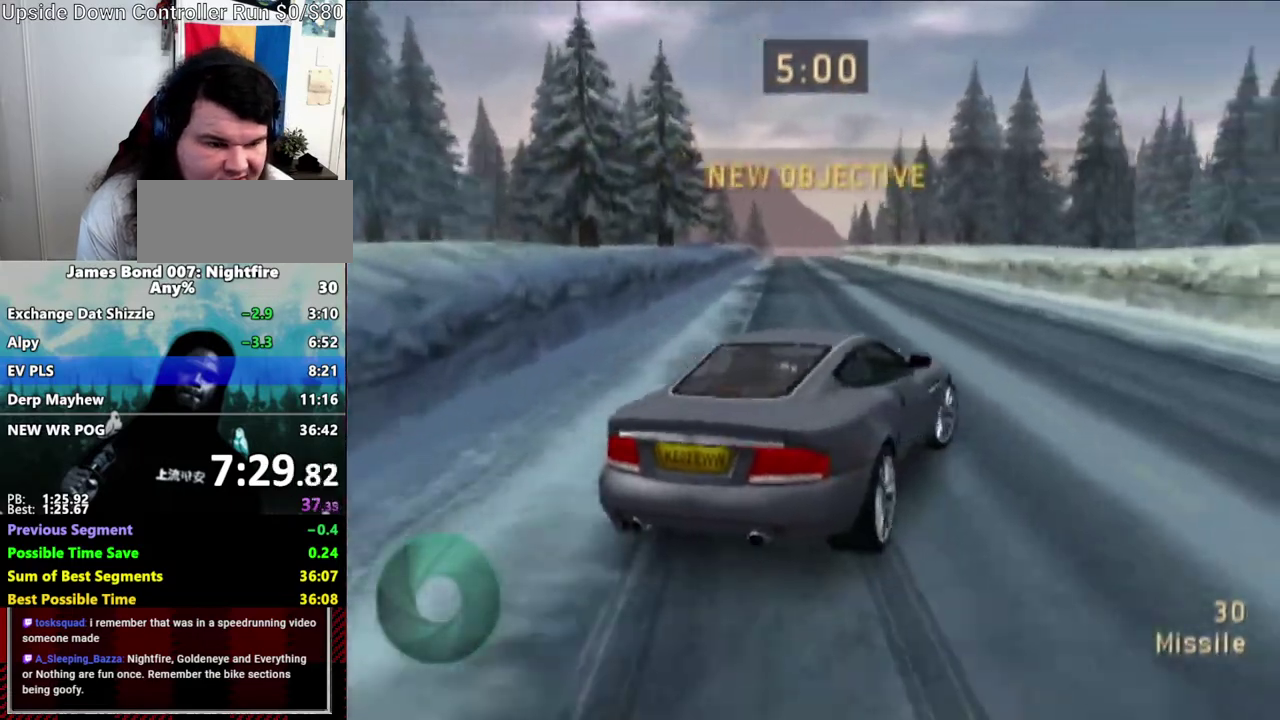
{"buttons": [], "left_stick": "right", "right_stick": "center", "events": []}
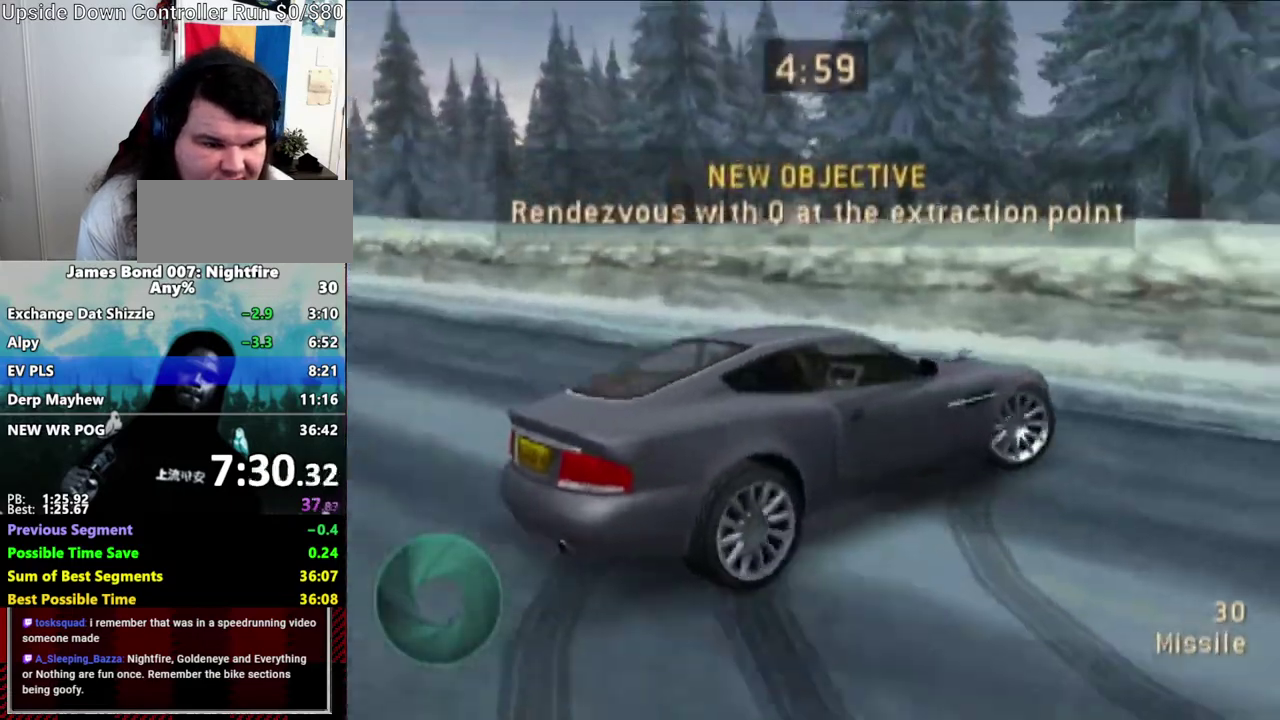
{"buttons": [], "left_stick": "right", "right_stick": "center", "events": []}
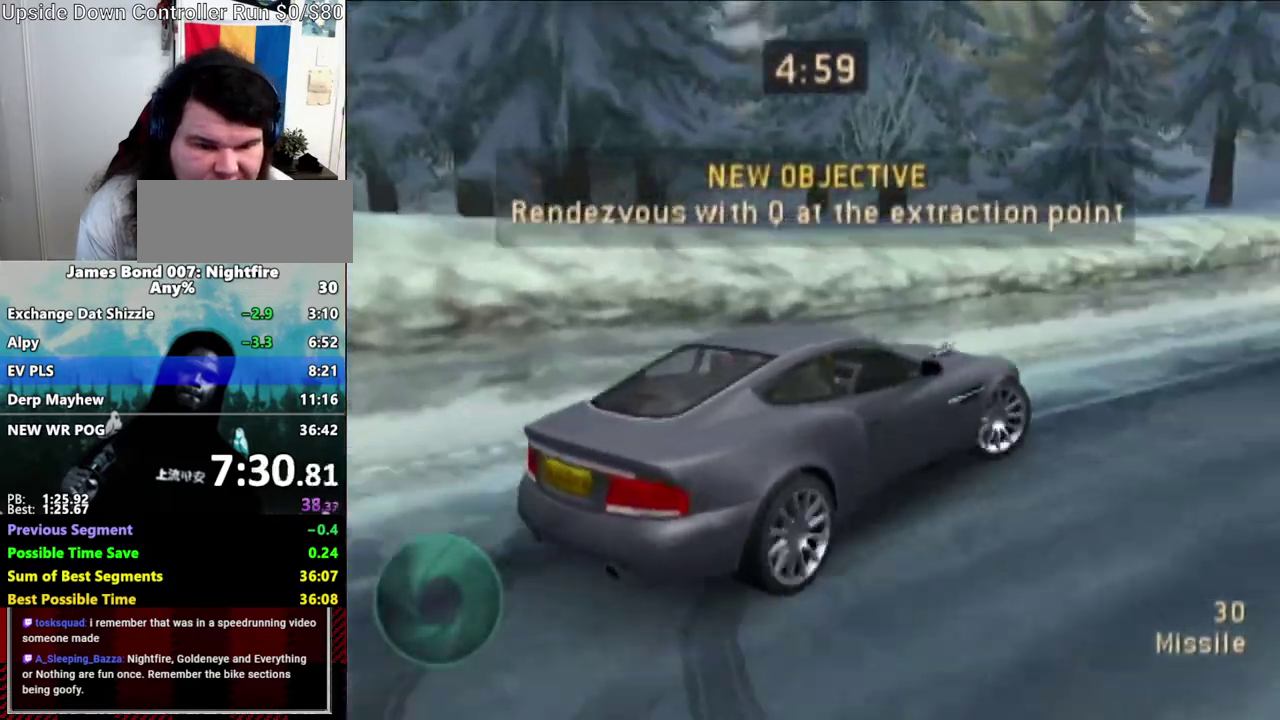
{"buttons": [], "left_stick": "center", "right_stick": "center", "events": [[250, "left_stick", "center"]]}
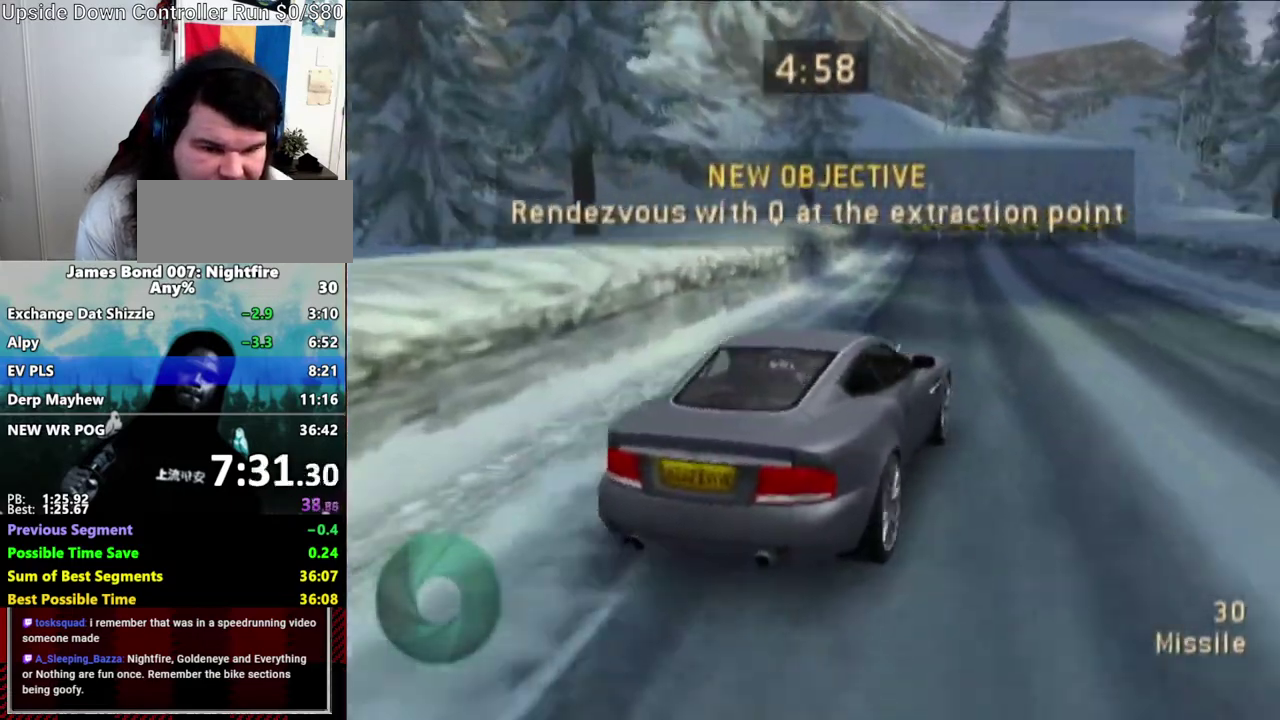
{"buttons": [], "left_stick": "center", "right_stick": "center", "events": []}
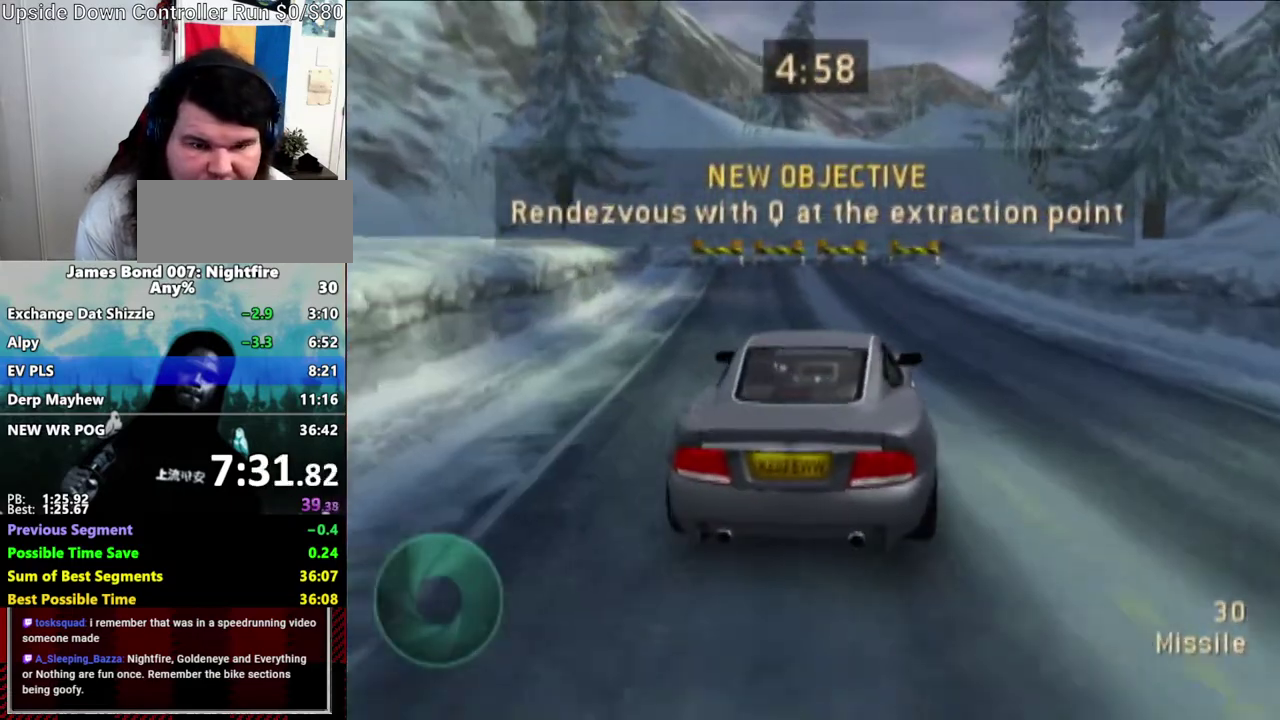
{"buttons": [], "left_stick": "center", "right_stick": "center", "events": [[67, "left_stick", "down-left"], [117, "left_stick", "right"], [167, "left_stick", "center"]]}
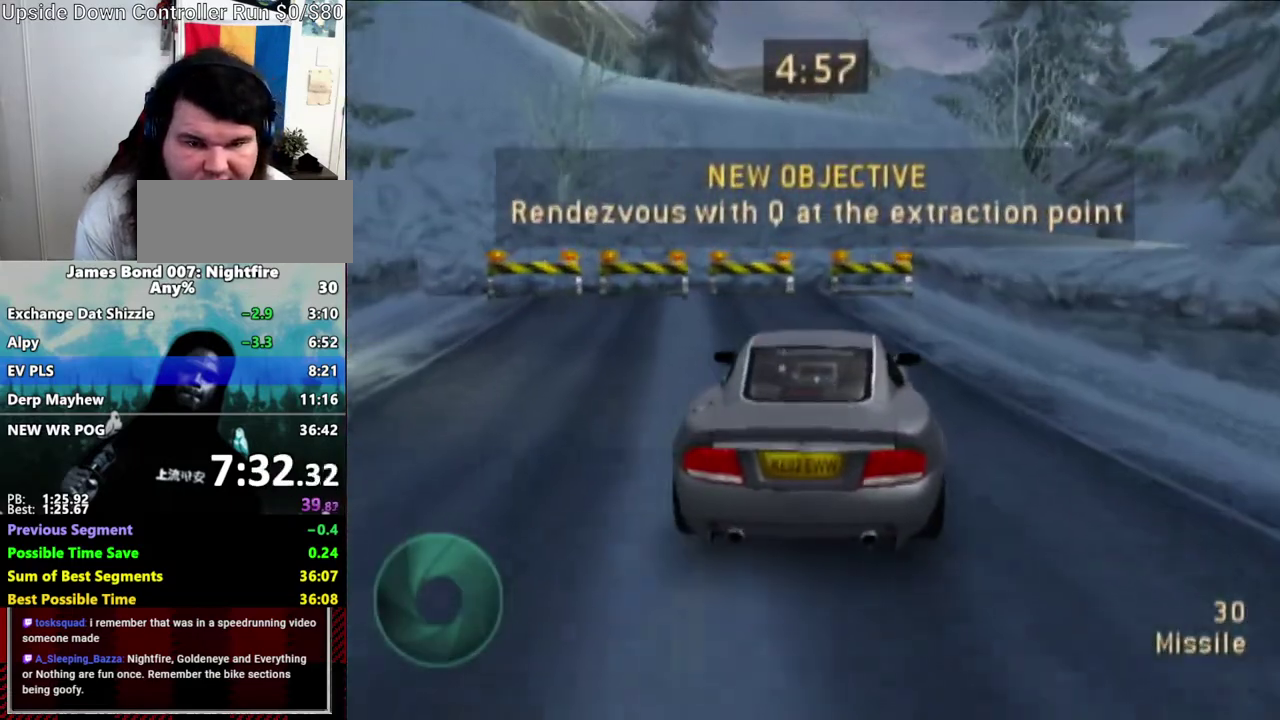
{"buttons": [], "left_stick": "center", "right_stick": "center", "events": [[333, "left_stick", "right"], [450, "left_stick", "left"], [500, "left_stick", "center"]]}
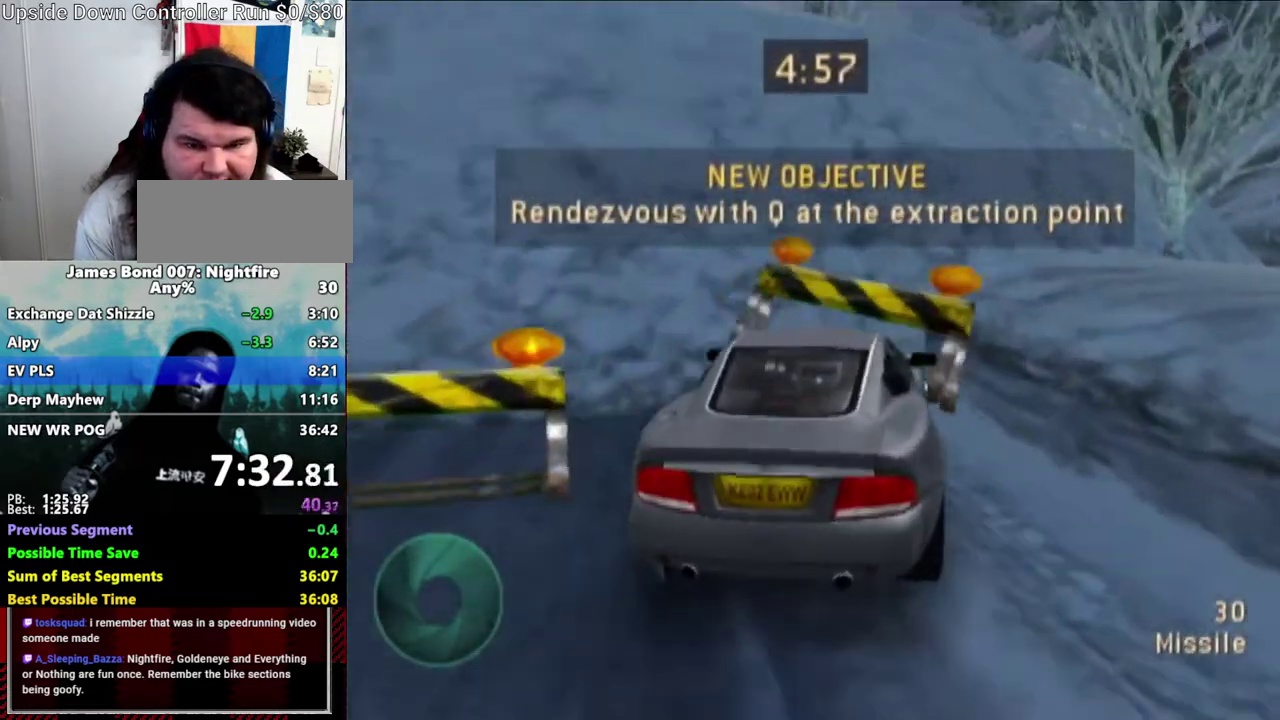
{"buttons": [], "left_stick": "center", "right_stick": "center", "events": []}
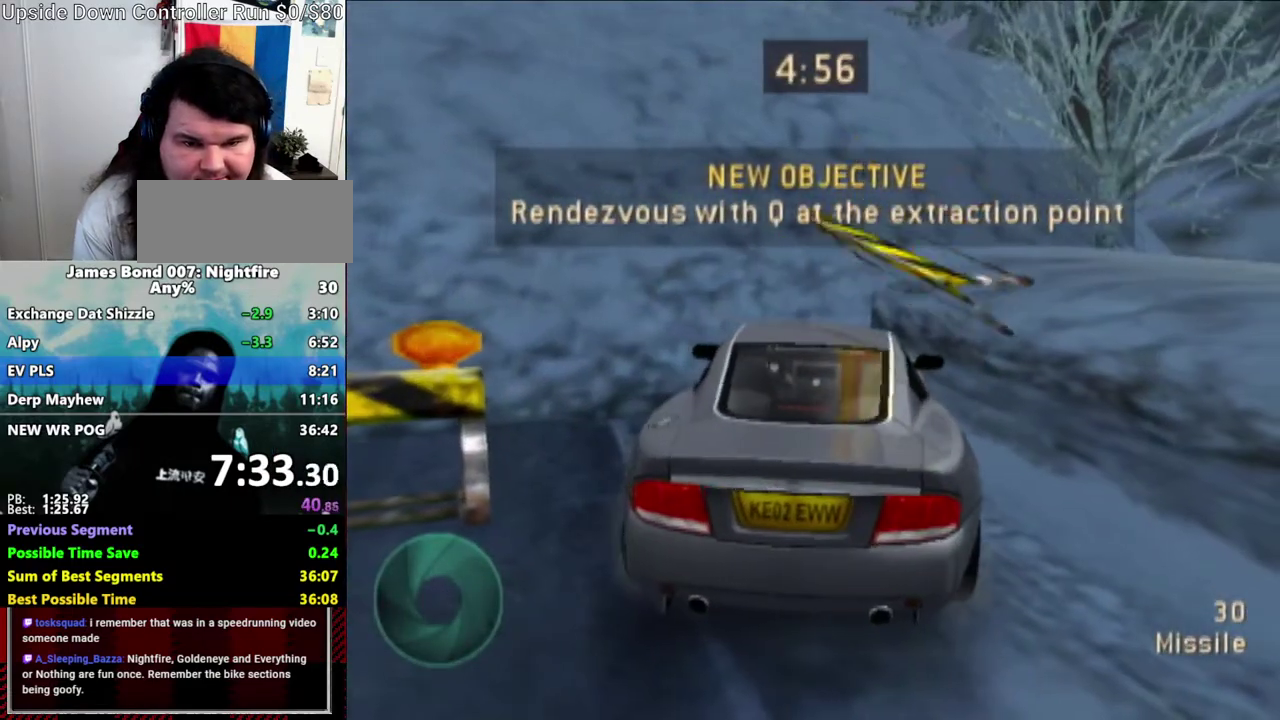
{"buttons": [], "left_stick": "center", "right_stick": "center", "events": []}
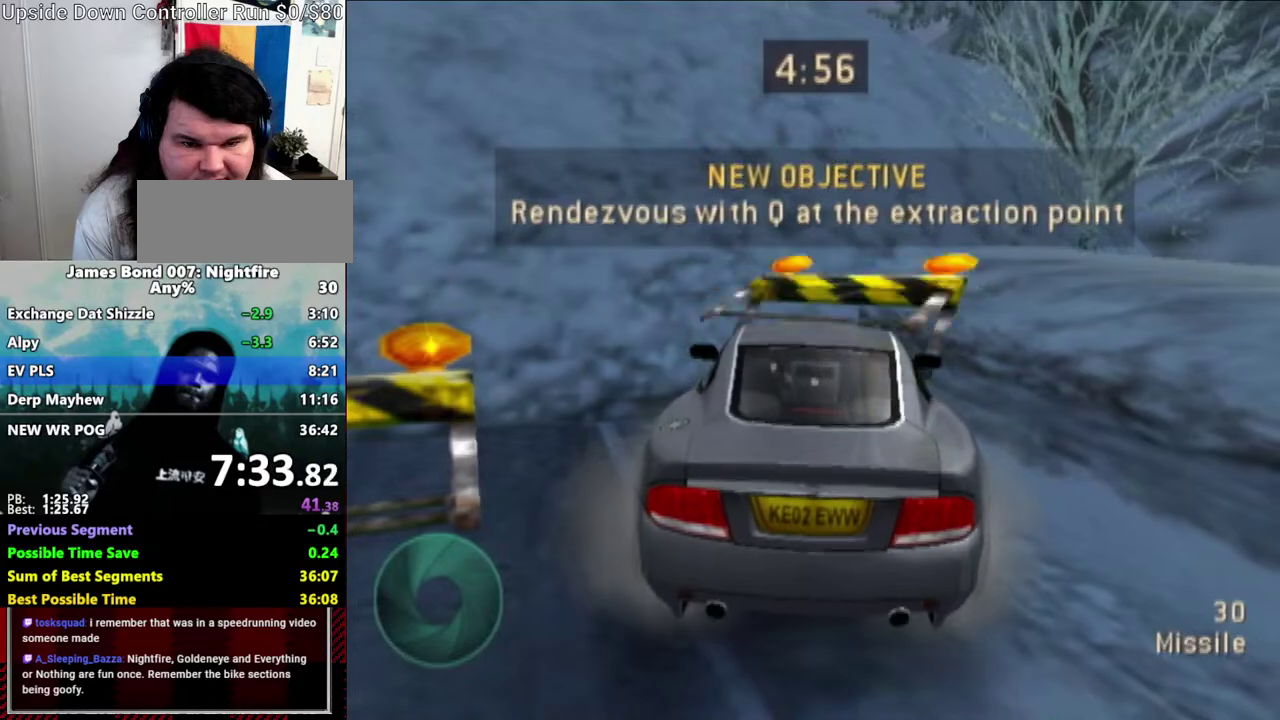
{"buttons": [], "left_stick": "center", "right_stick": "center", "events": []}
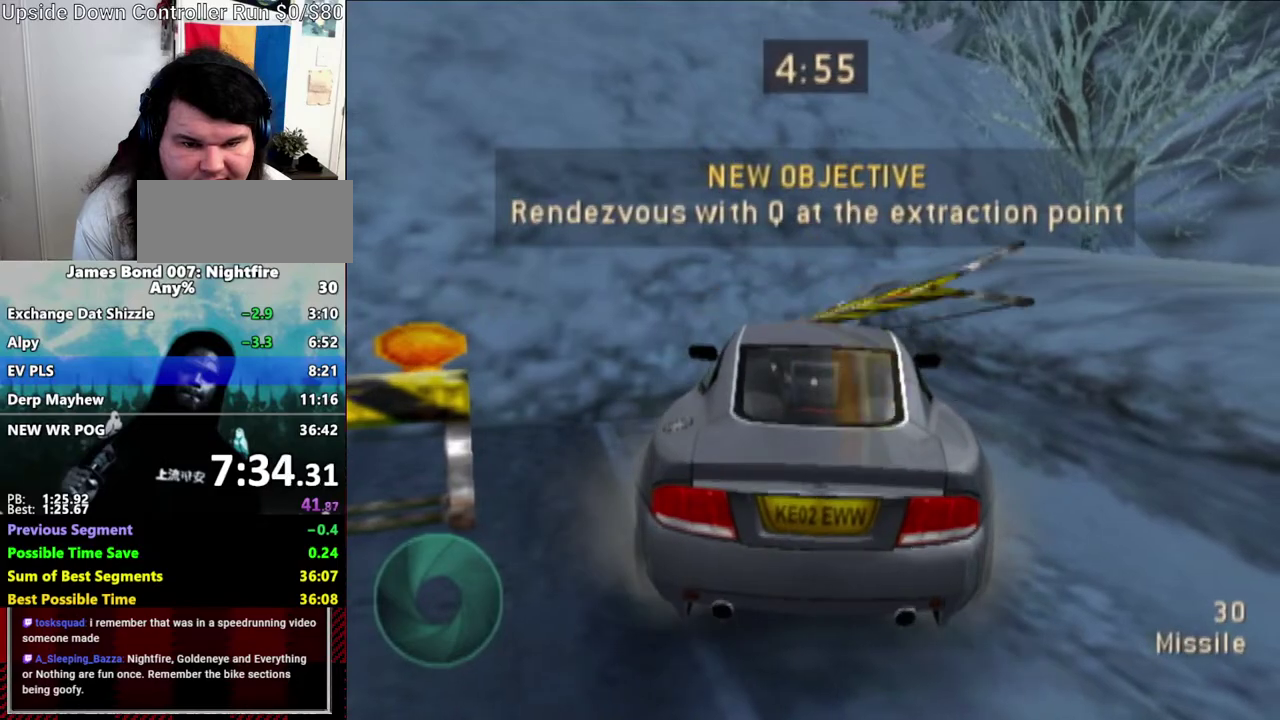
{"buttons": [], "left_stick": "center", "right_stick": "center", "events": []}
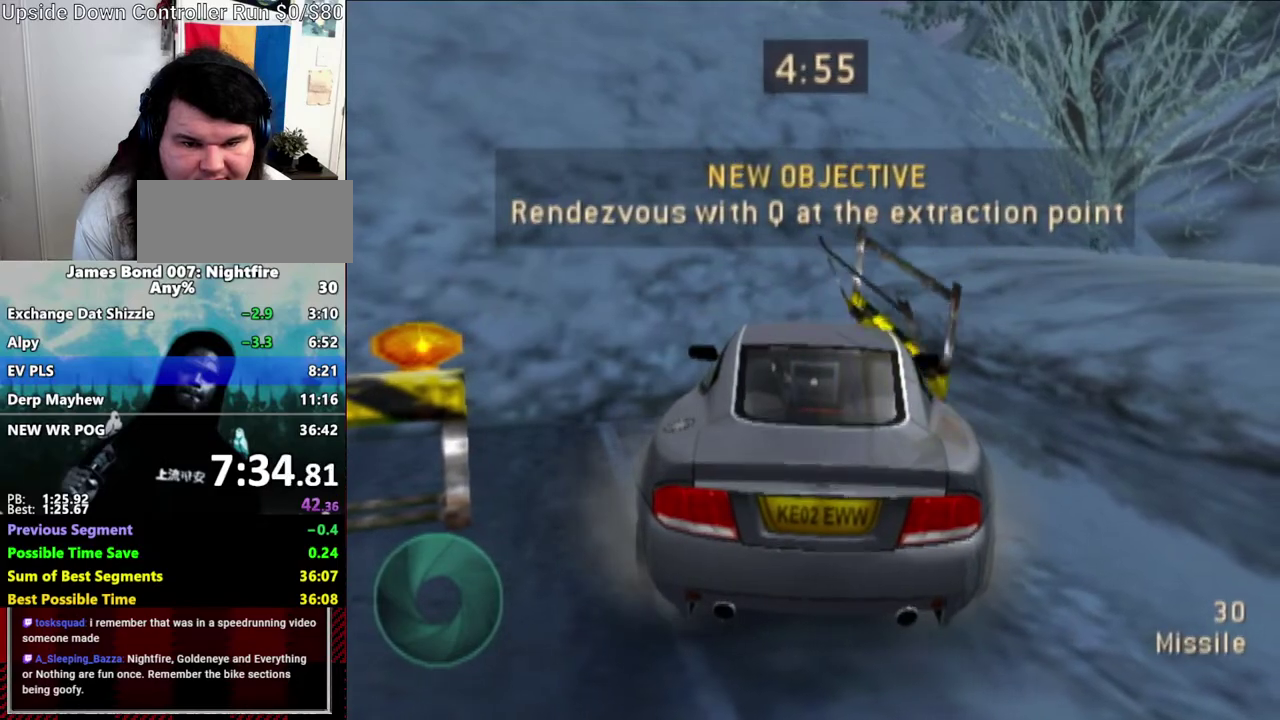
{"buttons": [], "left_stick": "center", "right_stick": "center", "events": []}